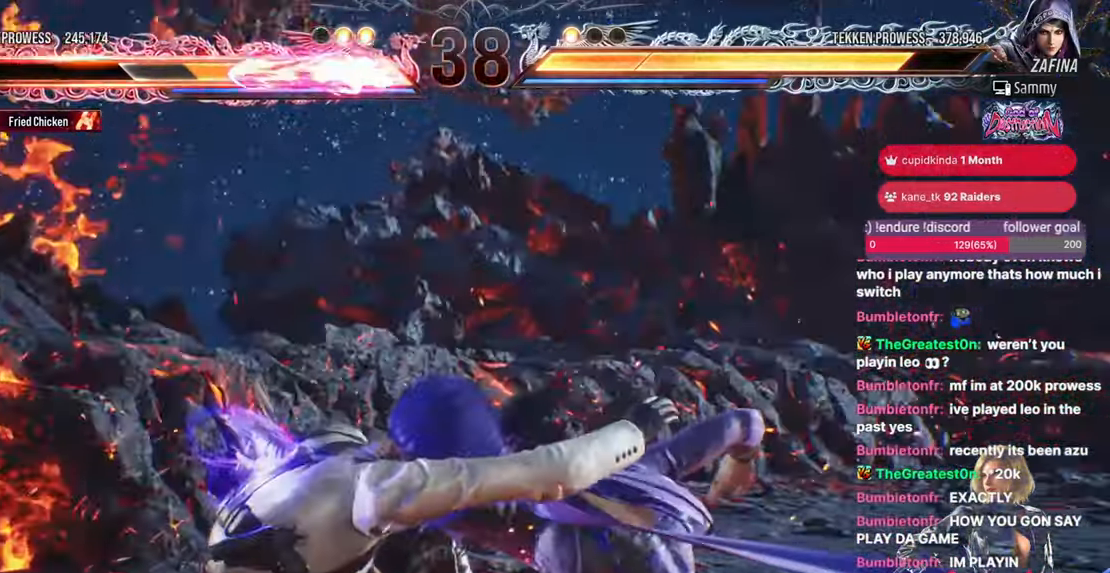
Gameplay with a controller (arcade stick); each line is a JSON object with the inputs held at the frame after it. "events" lists button and stick changes between this image and that frame as [ms after this image, input, new state], when the widget could be followed in between. Not read: HOME L3 R3.
{"buttons": ["CIRCLE"], "events": [[233, "CIRCLE", "down"]]}
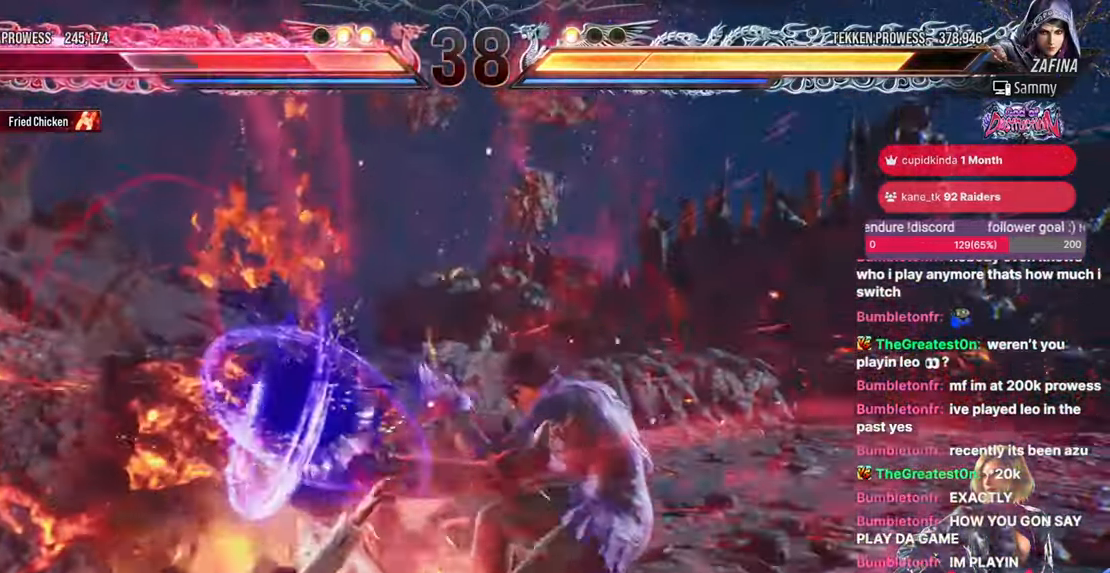
{"buttons": ["CROSS", "CIRCLE"], "events": [[367, "CROSS", "down"], [433, "CROSS", "up"], [500, "CROSS", "down"]]}
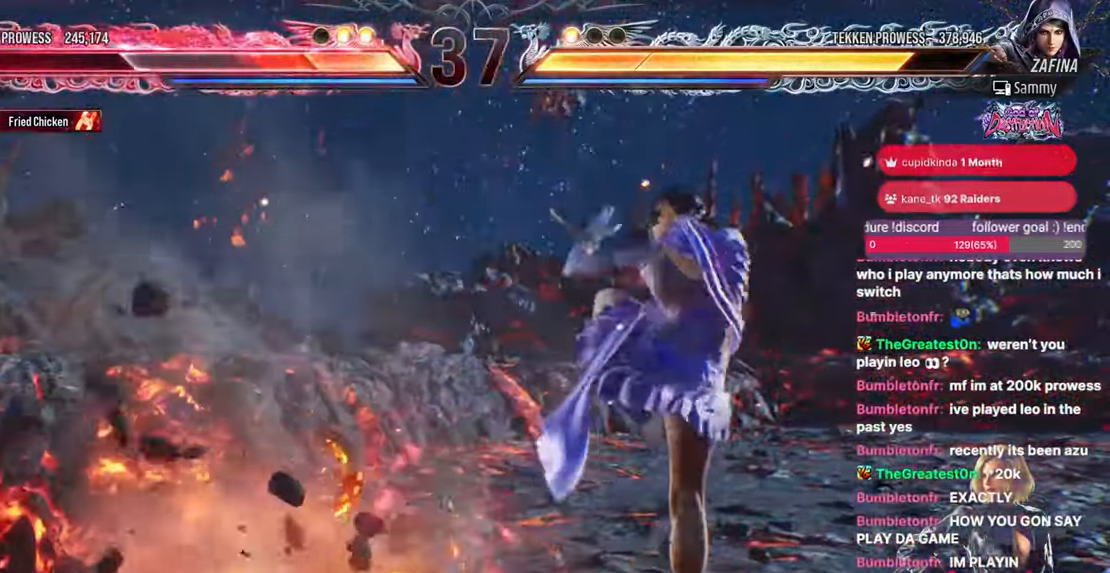
{"buttons": [], "events": [[83, "CROSS", "up"], [417, "CIRCLE", "up"]]}
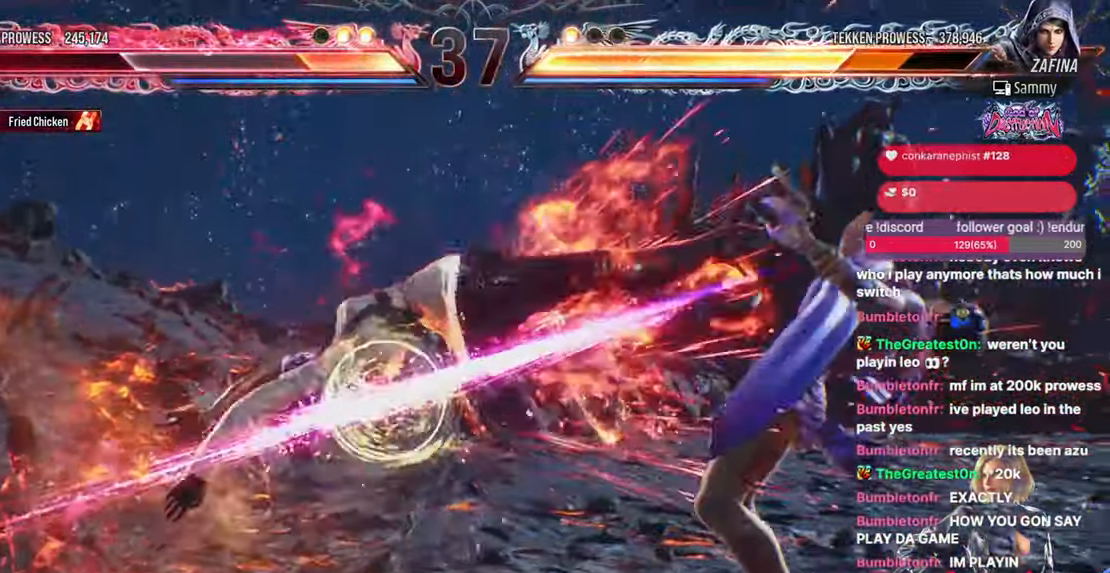
{"buttons": ["CIRCLE", "TRIANGLE", "DPAD_DOWN", "DPAD_RIGHT"], "events": [[383, "DPAD_DOWN", "down"], [383, "DPAD_RIGHT", "down"], [400, "CIRCLE", "down"], [400, "TRIANGLE", "down"]]}
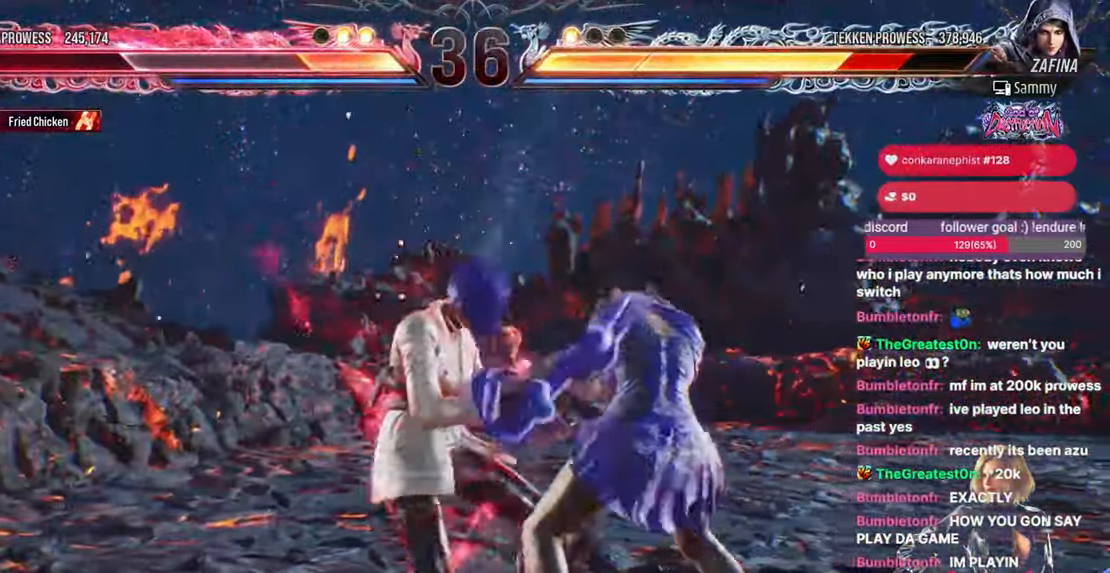
{"buttons": ["DPAD_DOWN", "DPAD_LEFT"], "events": [[33, "DPAD_DOWN", "up"], [33, "DPAD_RIGHT", "up"], [50, "CIRCLE", "up"], [67, "TRIANGLE", "up"], [500, "DPAD_DOWN", "down"], [500, "DPAD_LEFT", "down"]]}
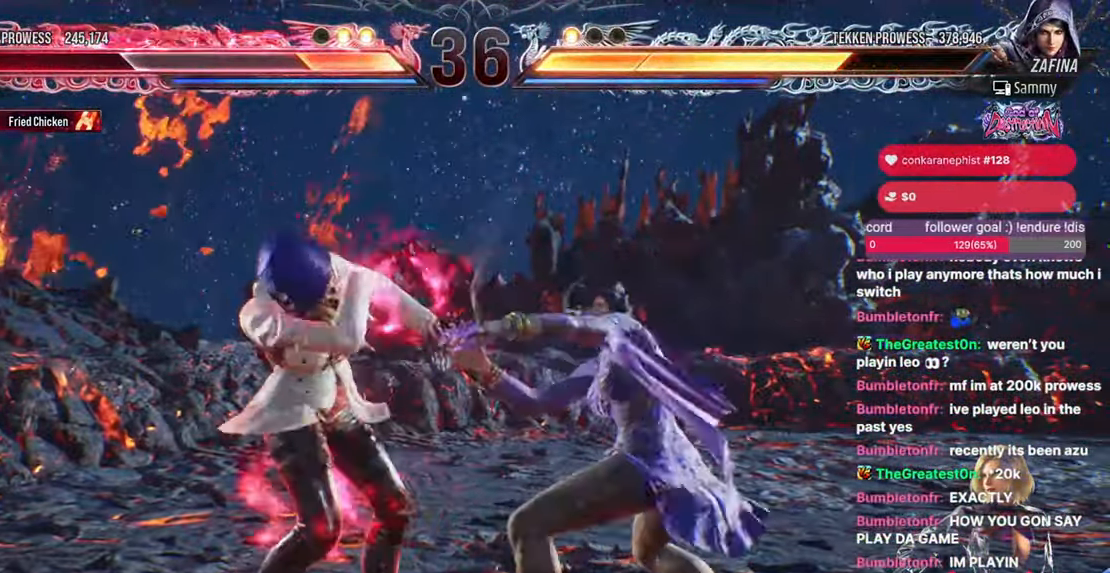
{"buttons": ["DPAD_LEFT"], "events": [[17, "DPAD_DOWN", "up"], [50, "DPAD_LEFT", "up"], [300, "DPAD_LEFT", "down"], [417, "DPAD_LEFT", "up"], [483, "DPAD_LEFT", "down"]]}
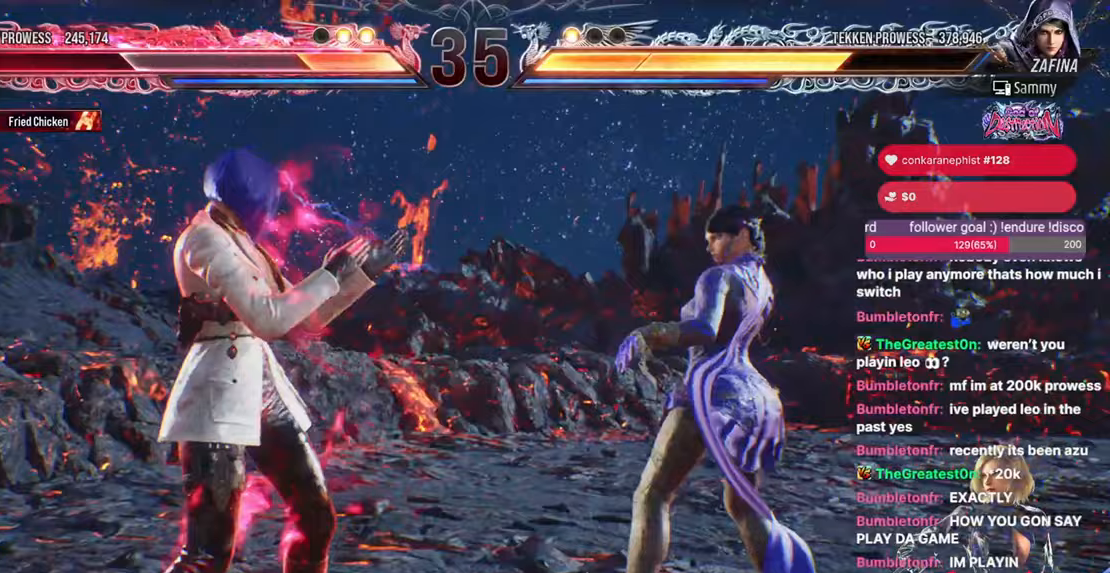
{"buttons": ["TRIANGLE", "DPAD_RIGHT"], "events": [[83, "DPAD_LEFT", "up"], [117, "DPAD_RIGHT", "down"], [167, "CIRCLE", "down"], [283, "CIRCLE", "up"], [417, "TRIANGLE", "down"]]}
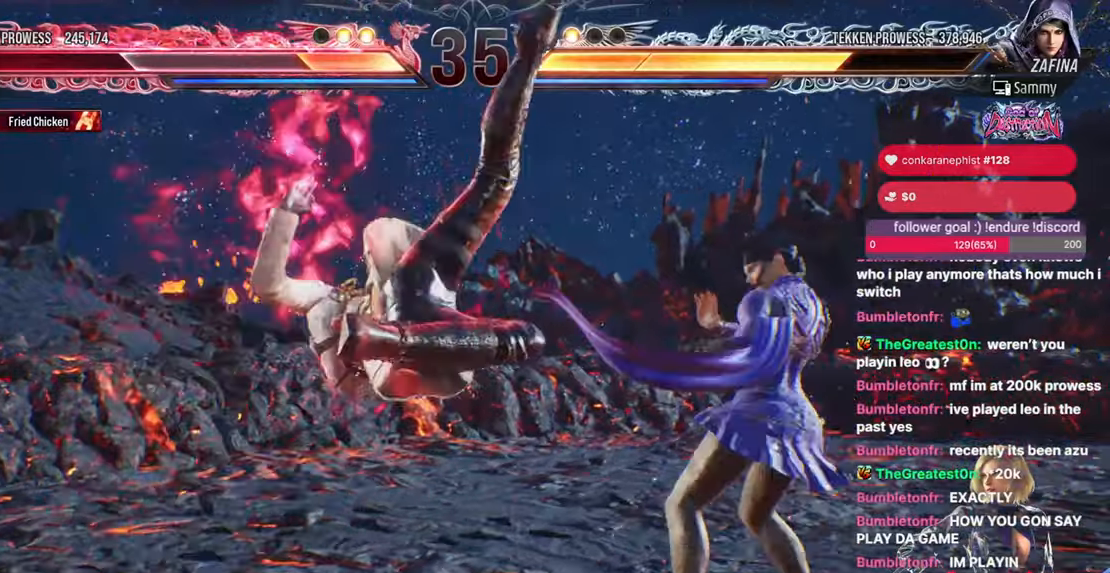
{"buttons": ["TRIANGLE", "DPAD_RIGHT"], "events": []}
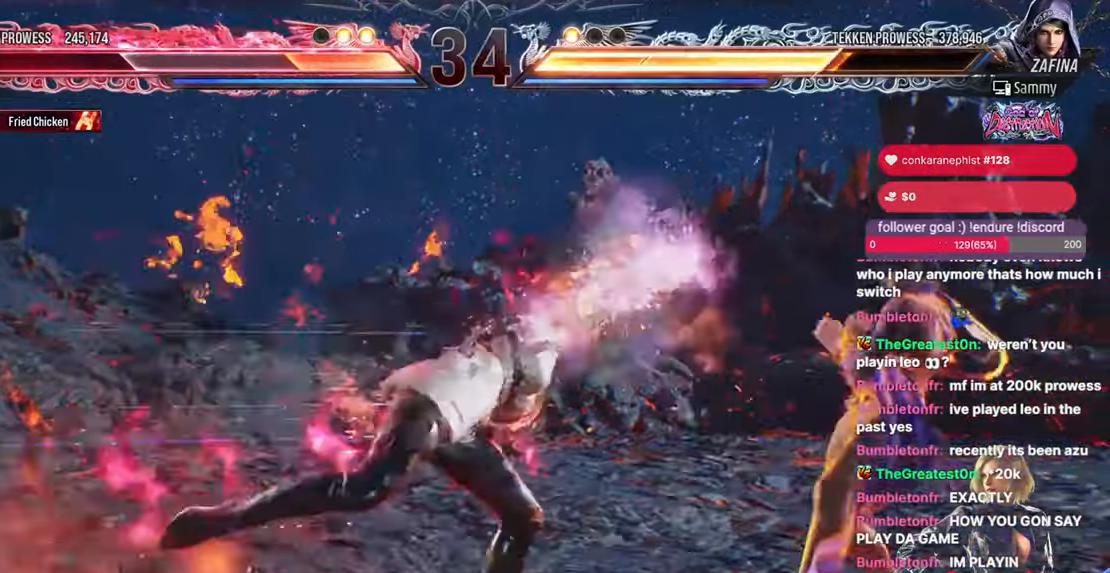
{"buttons": ["DPAD_LEFT"], "events": [[183, "DPAD_RIGHT", "up"], [183, "TRIANGLE", "up"], [317, "DPAD_LEFT", "down"], [450, "DPAD_LEFT", "up"], [483, "DPAD_LEFT", "down"]]}
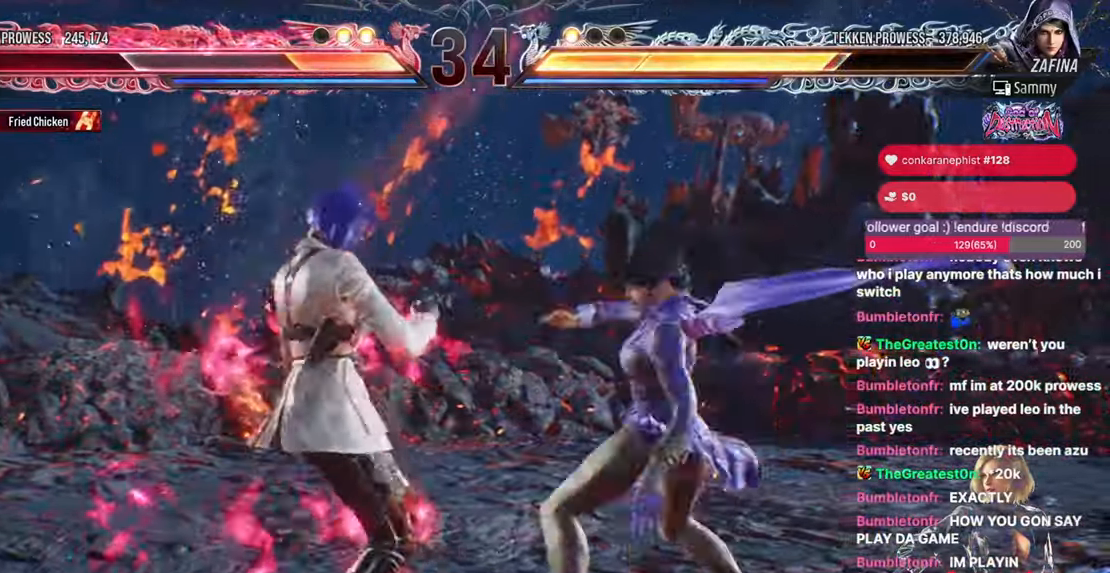
{"buttons": ["DPAD_LEFT"], "events": [[150, "DPAD_DOWN", "down"], [200, "DPAD_DOWN", "up"], [233, "DPAD_LEFT", "up"], [317, "DPAD_LEFT", "down"]]}
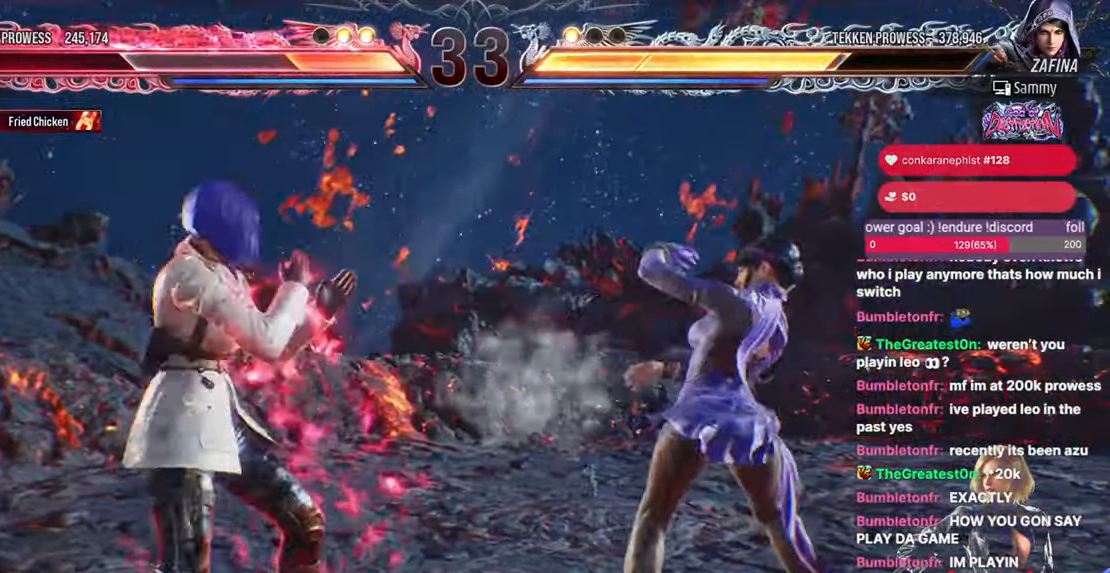
{"buttons": [], "events": [[50, "DPAD_LEFT", "up"], [133, "DPAD_LEFT", "down"], [200, "DPAD_LEFT", "up"], [233, "DPAD_RIGHT", "down"], [250, "DPAD_RIGHT", "up"], [333, "DPAD_DOWN", "down"], [350, "DPAD_LEFT", "down"], [400, "DPAD_DOWN", "up"], [483, "DPAD_LEFT", "up"]]}
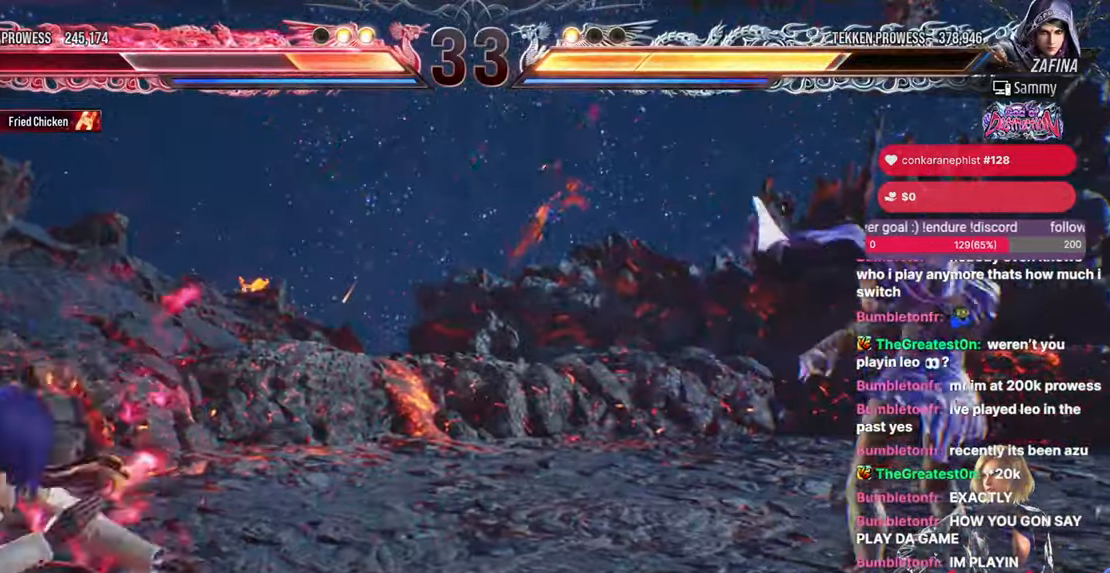
{"buttons": [], "events": [[100, "DPAD_DOWN", "down"], [150, "DPAD_LEFT", "down"], [200, "DPAD_DOWN", "up"], [250, "DPAD_LEFT", "up"], [383, "DPAD_DOWN", "down"], [417, "DPAD_LEFT", "down"], [433, "DPAD_DOWN", "up"], [467, "DPAD_LEFT", "up"]]}
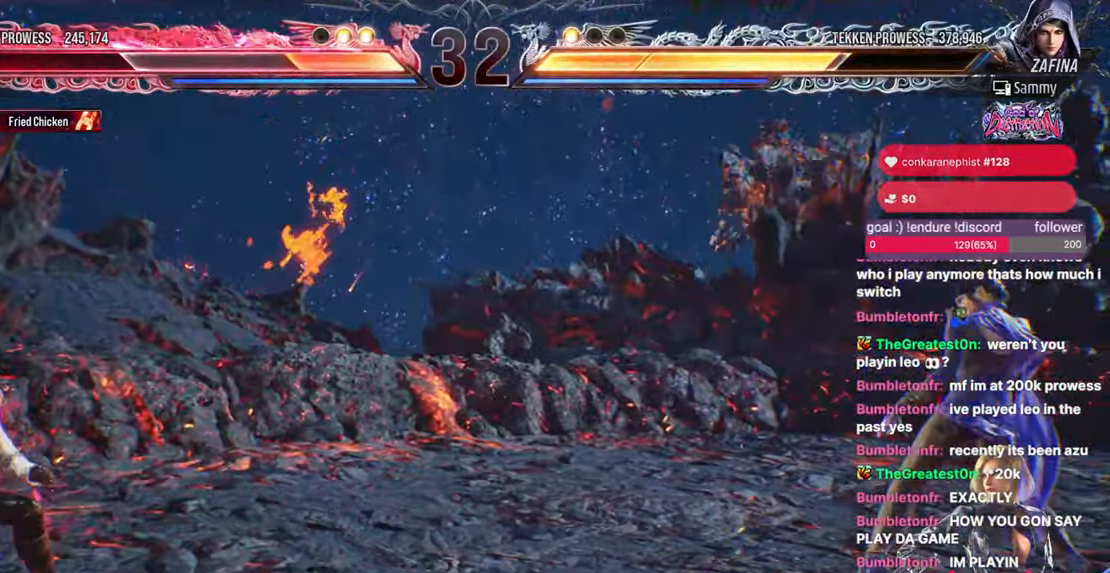
{"buttons": [], "events": [[50, "DPAD_RIGHT", "down"], [117, "DPAD_RIGHT", "up"], [200, "DPAD_RIGHT", "down"], [250, "DPAD_RIGHT", "up"], [283, "DPAD_RIGHT", "down"], [400, "DPAD_RIGHT", "up"], [417, "DPAD_UP", "down"], [483, "DPAD_UP", "up"]]}
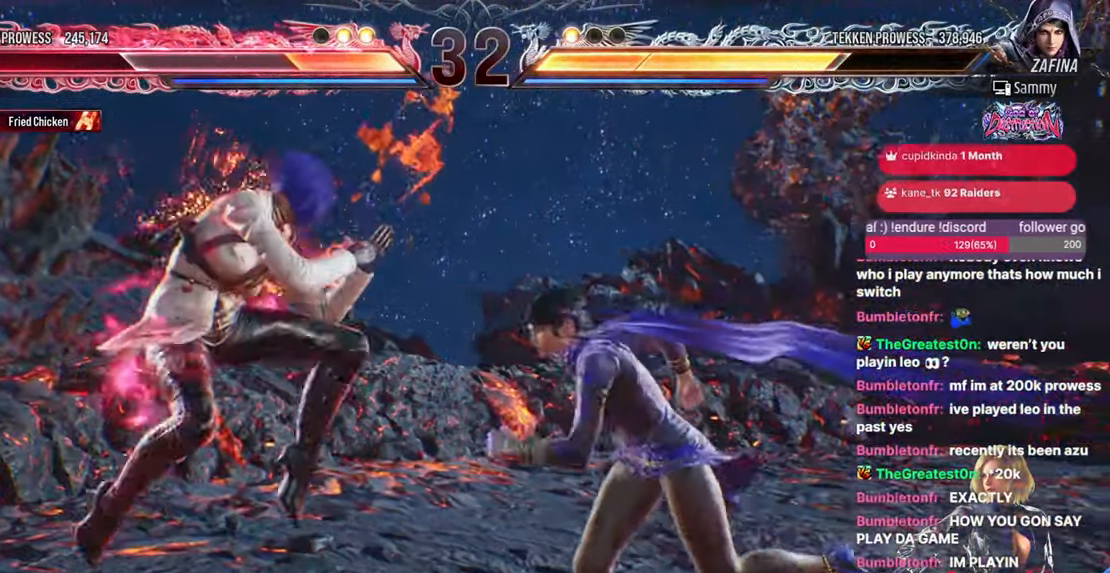
{"buttons": ["DPAD_LEFT"], "events": [[133, "DPAD_LEFT", "down"], [250, "DPAD_LEFT", "up"], [317, "DPAD_LEFT", "down"]]}
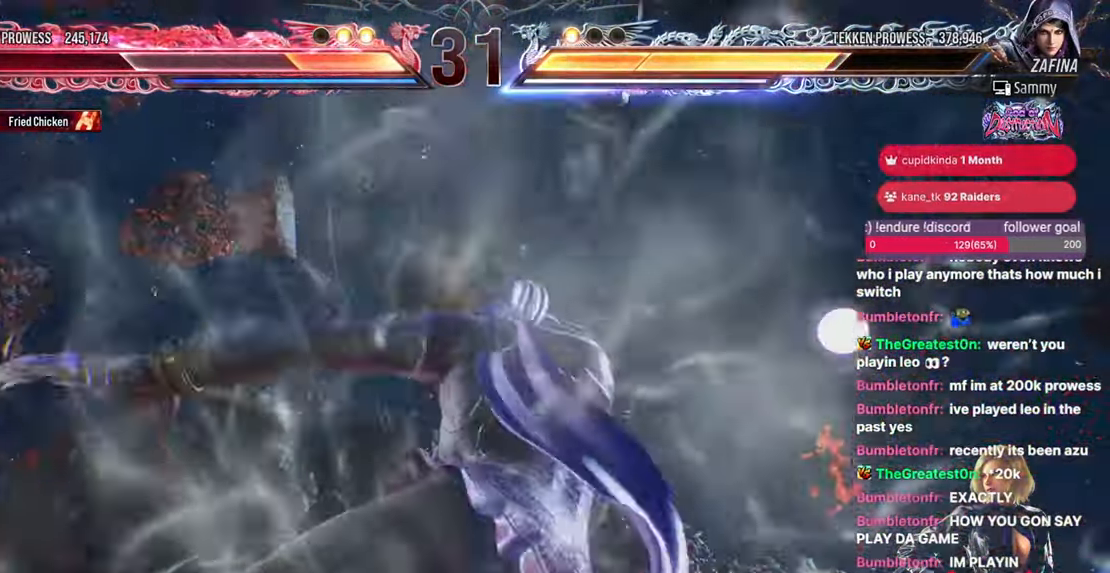
{"buttons": ["DPAD_LEFT"]}
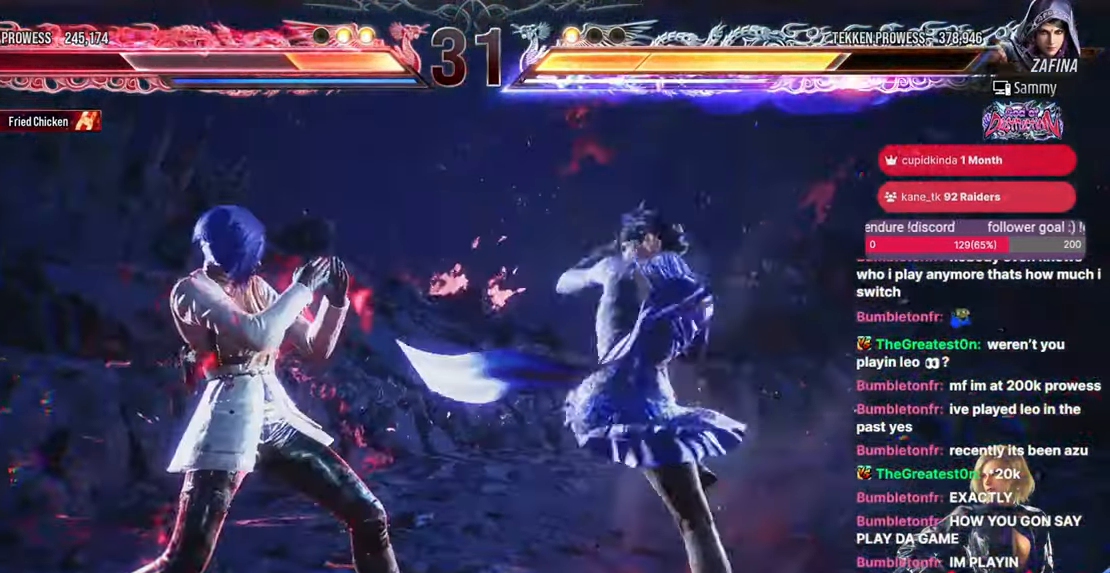
{"buttons": ["DPAD_LEFT"], "events": []}
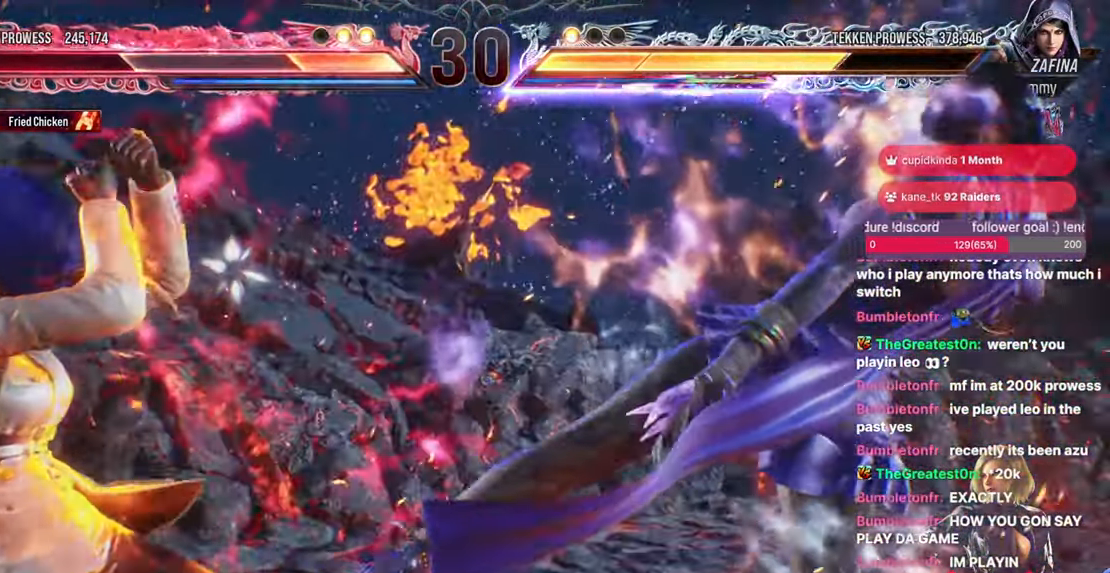
{"buttons": [], "events": [[367, "DPAD_LEFT", "up"]]}
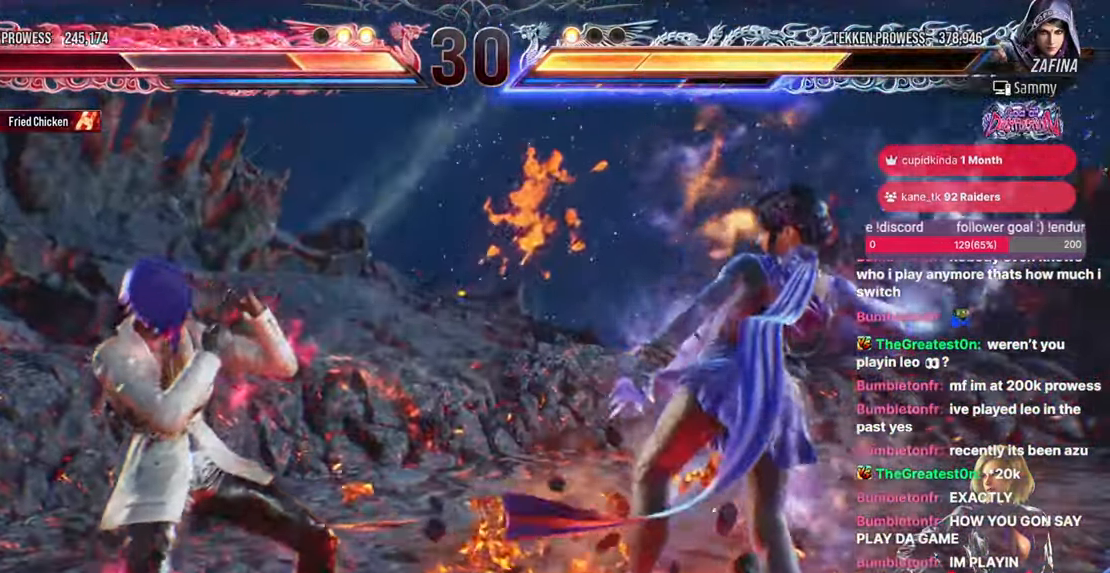
{"buttons": ["DPAD_LEFT"]}
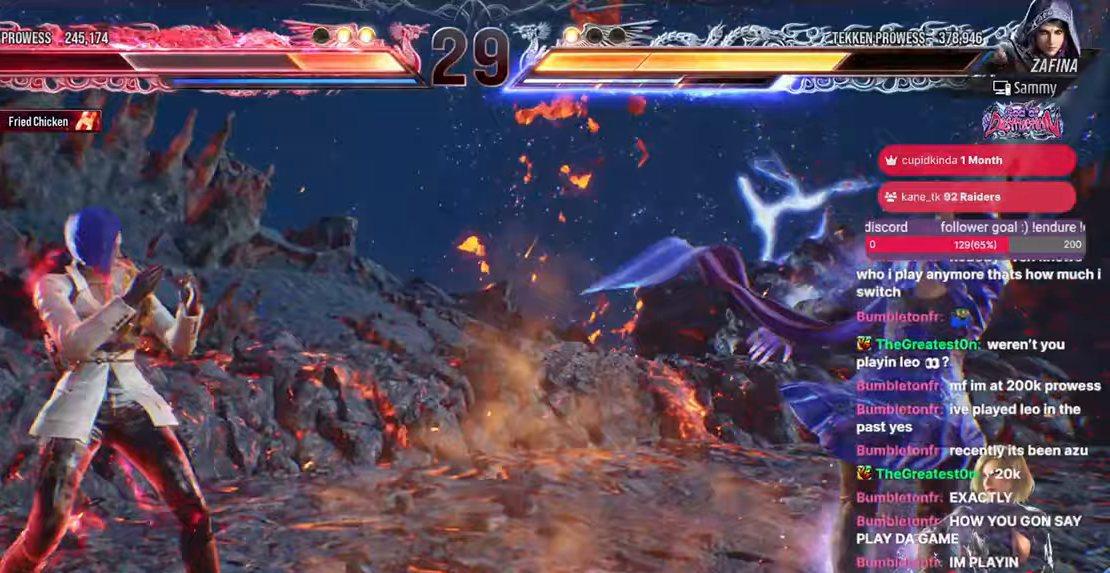
{"buttons": ["DPAD_DOWN", "DPAD_LEFT"], "events": [[17, "DPAD_LEFT", "up"], [50, "DPAD_RIGHT", "down"], [100, "DPAD_RIGHT", "up"], [167, "DPAD_RIGHT", "down"], [467, "DPAD_RIGHT", "up"], [500, "DPAD_DOWN", "down"], [500, "DPAD_LEFT", "down"]]}
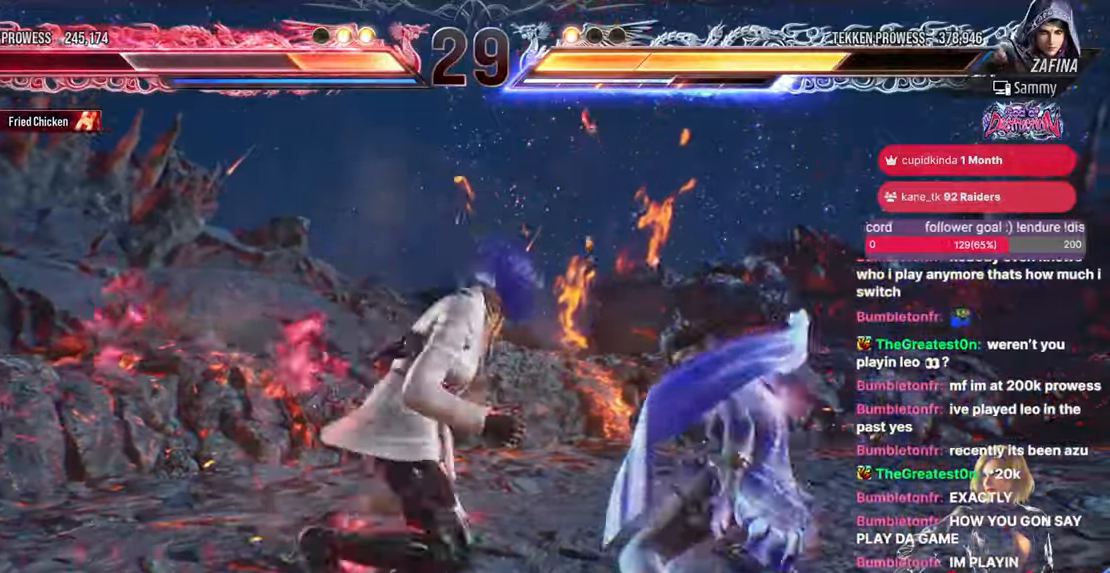
{"buttons": ["TRIANGLE"], "events": [[33, "TRIANGLE", "down"], [450, "DPAD_DOWN", "up"], [450, "DPAD_LEFT", "up"]]}
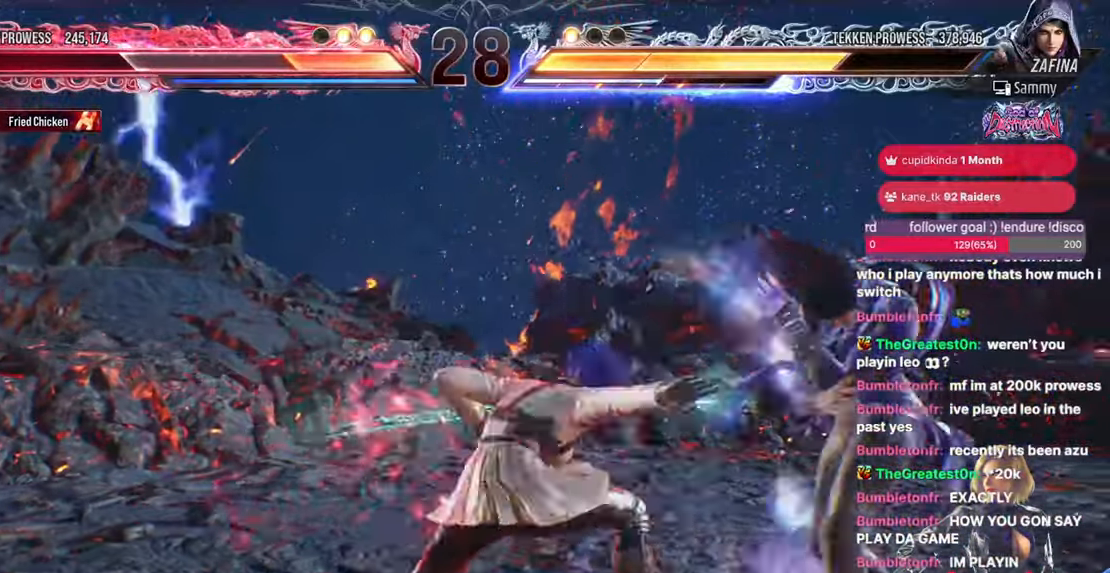
{"buttons": [], "events": [[17, "TRIANGLE", "up"], [333, "DPAD_UP", "down"], [400, "DPAD_UP", "up"]]}
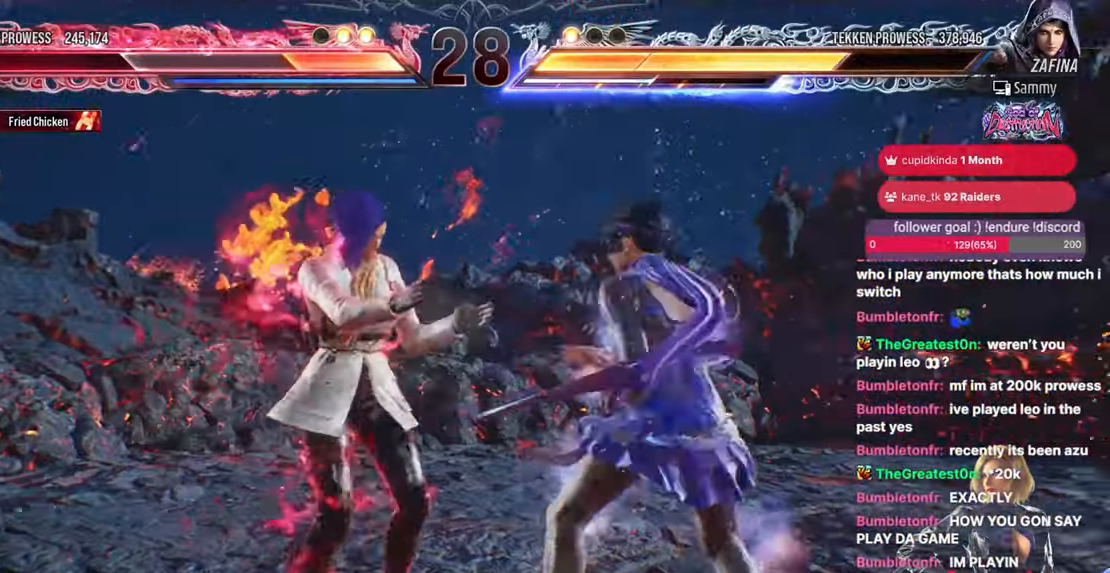
{"buttons": ["DPAD_LEFT"], "events": [[167, "SQUARE", "down"], [233, "SQUARE", "up"], [317, "DPAD_LEFT", "down"]]}
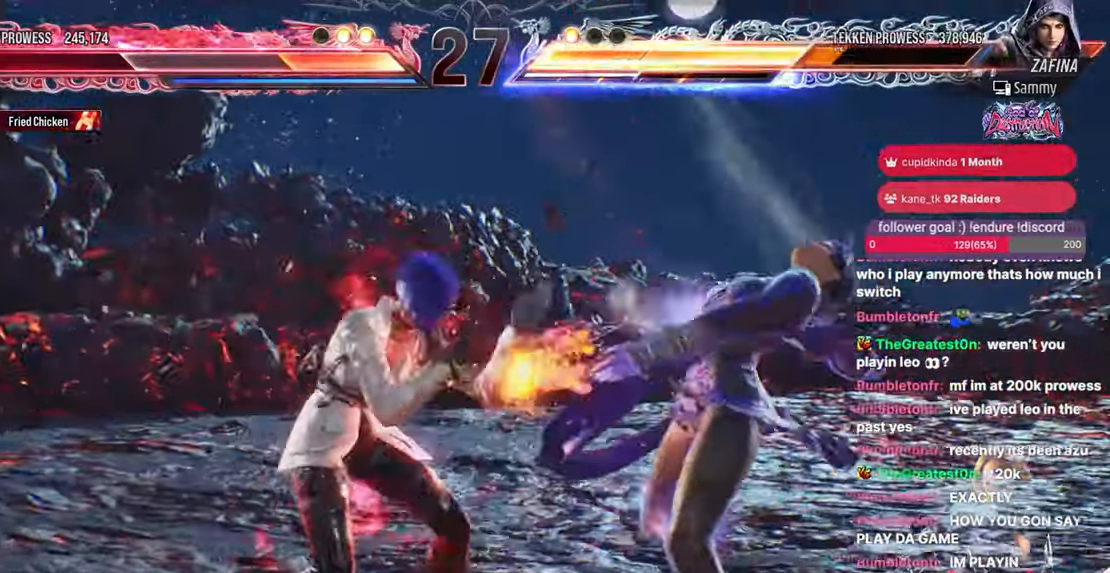
{"buttons": [], "events": [[100, "DPAD_UP", "down"], [117, "DPAD_LEFT", "up"], [150, "DPAD_UP", "up"], [200, "DPAD_DOWN", "down"], [200, "DPAD_LEFT", "down"], [233, "CROSS", "down"], [417, "CROSS", "up"], [450, "DPAD_DOWN", "up"], [450, "DPAD_LEFT", "up"]]}
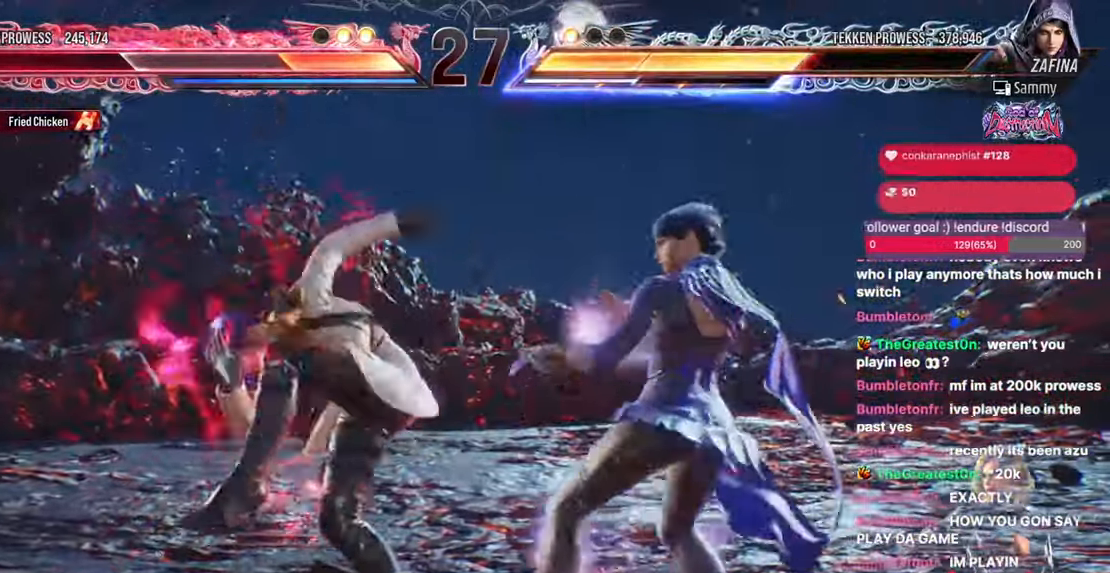
{"buttons": ["DPAD_DOWN", "DPAD_RIGHT"], "events": [[217, "DPAD_LEFT", "down"], [267, "DPAD_LEFT", "up"], [483, "DPAD_DOWN", "down"], [500, "DPAD_RIGHT", "down"]]}
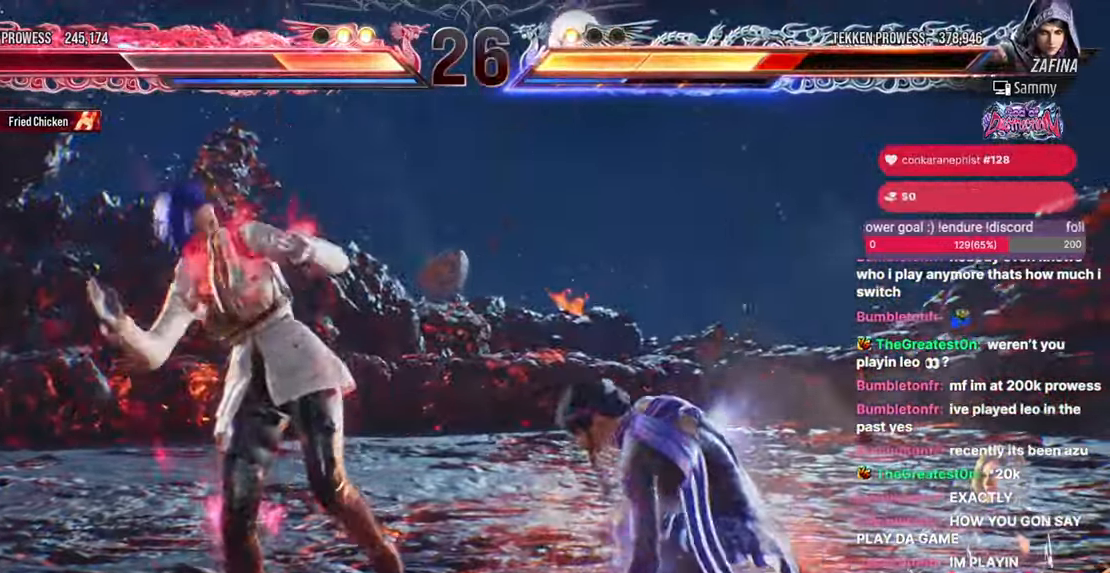
{"buttons": ["TRIANGLE"], "events": [[33, "SQUARE", "down"], [100, "SQUARE", "up"], [133, "DPAD_DOWN", "up"], [133, "DPAD_RIGHT", "up"], [233, "TRIANGLE", "down"]]}
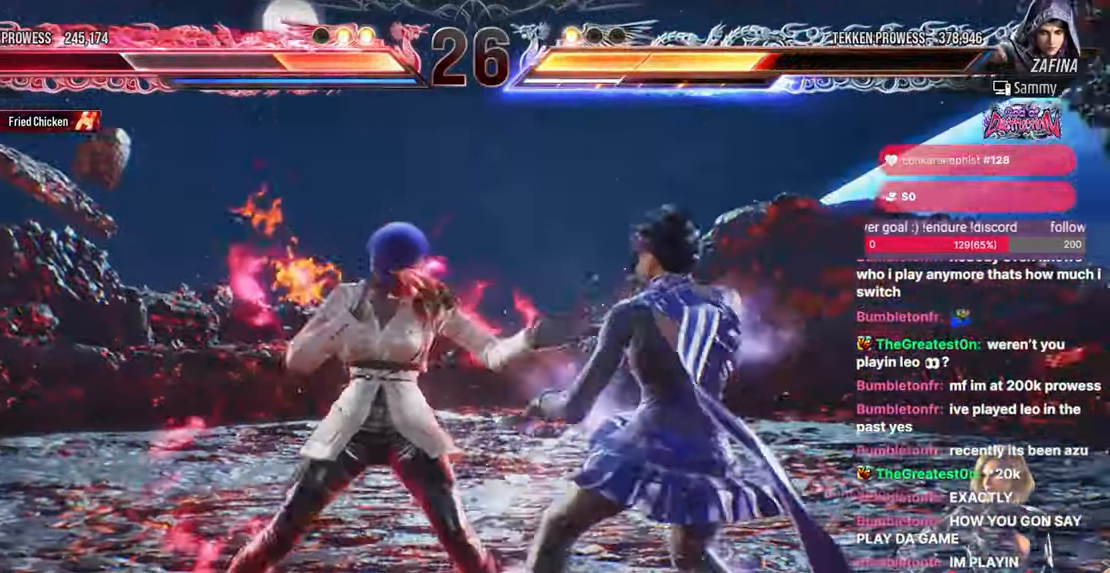
{"buttons": ["SQUARE", "TRIANGLE"], "events": [[150, "SQUARE", "down"]]}
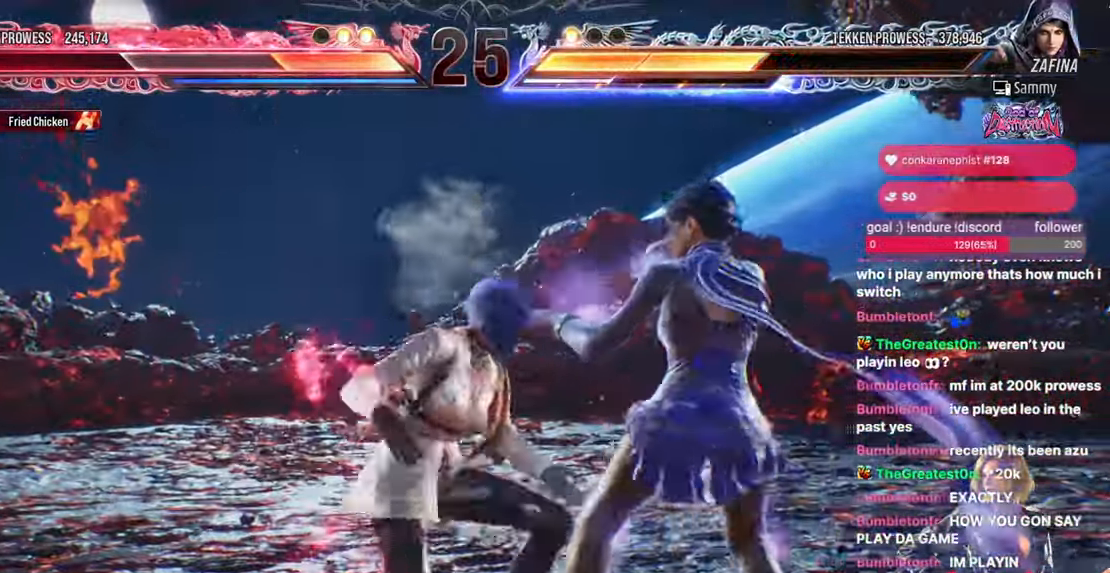
{"buttons": ["DPAD_LEFT"], "events": [[167, "SQUARE", "up"], [183, "TRIANGLE", "up"], [250, "DPAD_LEFT", "down"], [300, "DPAD_LEFT", "up"], [350, "DPAD_LEFT", "down"]]}
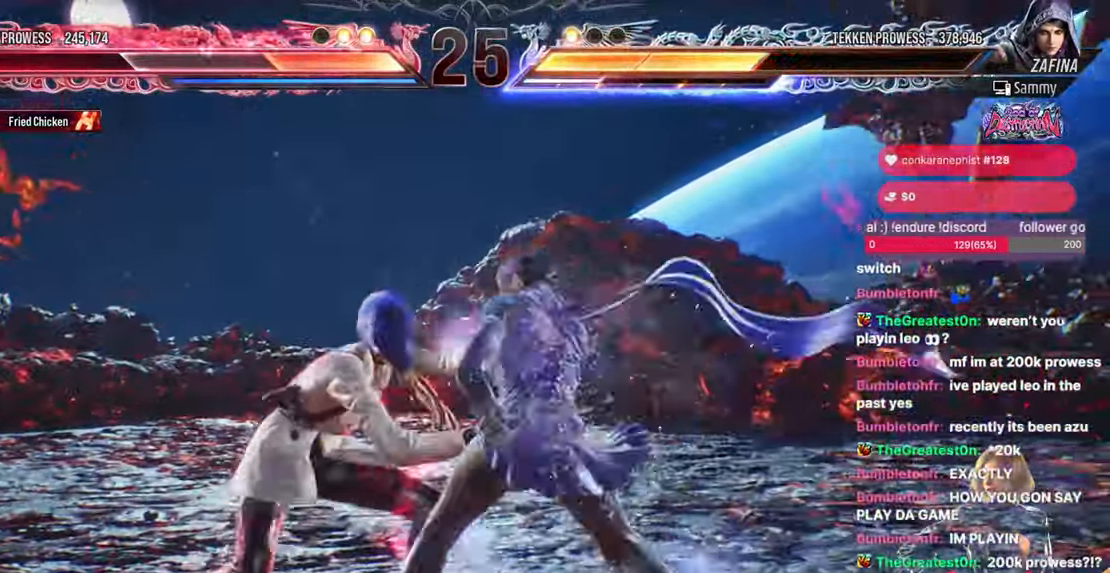
{"buttons": ["DPAD_LEFT"], "events": []}
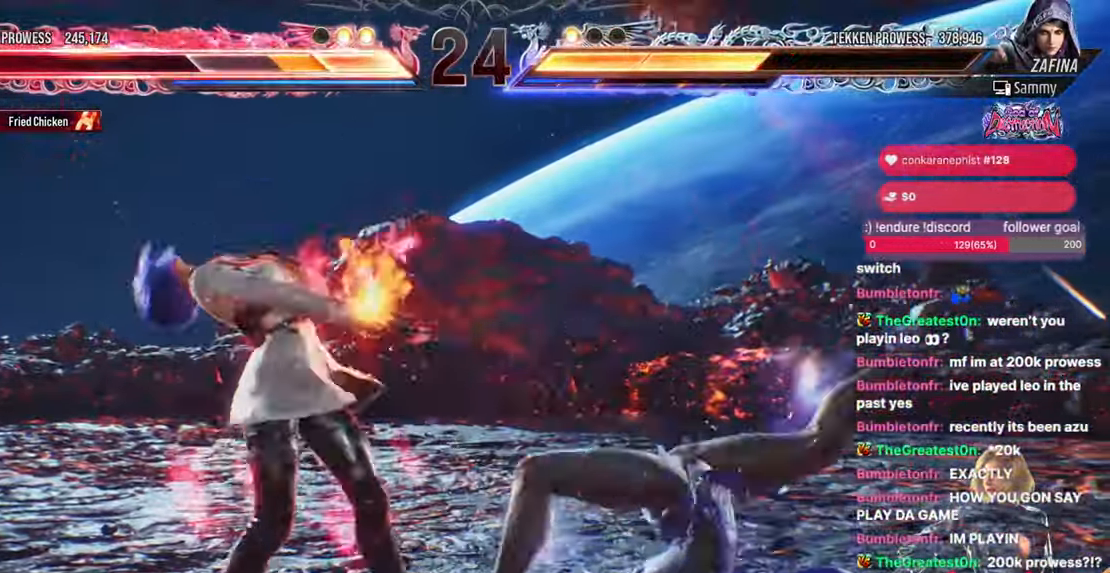
{"buttons": ["DPAD_LEFT"], "events": [[133, "DPAD_LEFT", "up"], [217, "L2", "down"], [283, "L2", "up"], [367, "DPAD_LEFT", "down"], [417, "DPAD_LEFT", "up"], [483, "DPAD_LEFT", "down"]]}